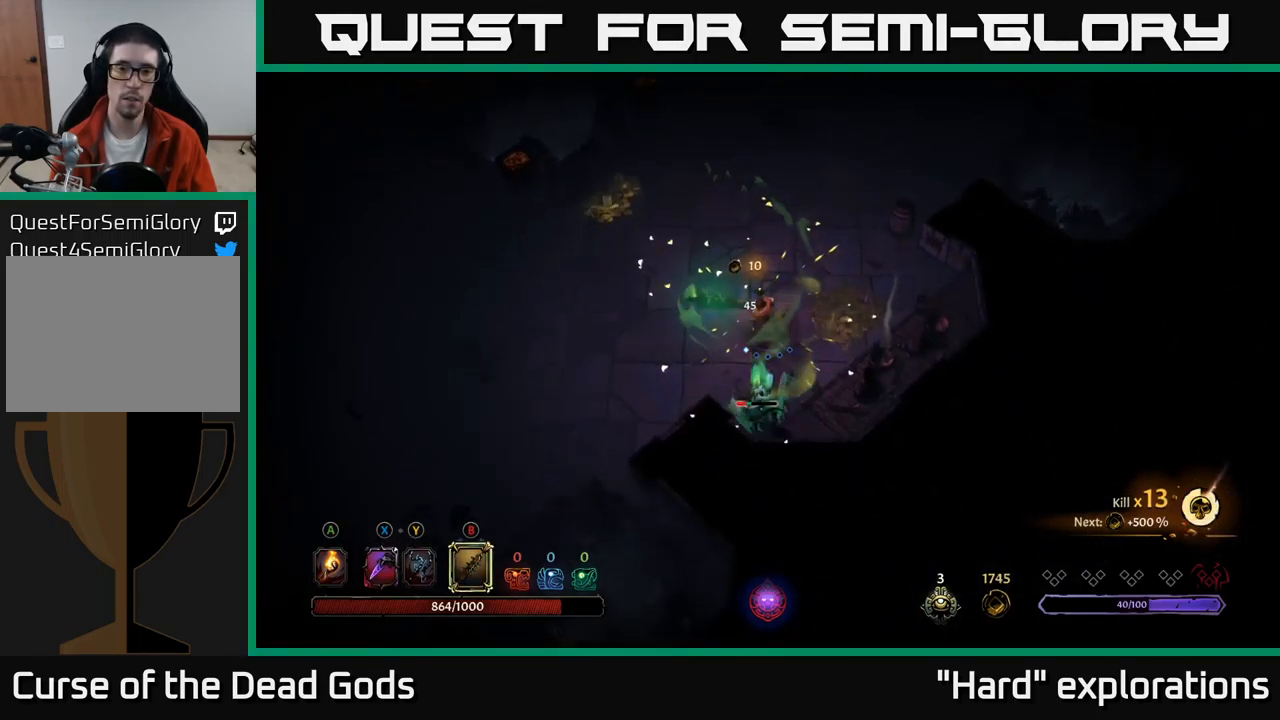
Gameplay with a controller (Xbox layout); each line is a JSON object with the inputs held at the frame after it. "events" lists button and stick changes between this image and that frame as [ms after this image, input, new state], when the widget could be followed in between.
{"buttons": [], "left_stick": "center", "right_stick": "center", "events": [[234, "left_stick", "down-right"], [300, "left_stick", "center"]]}
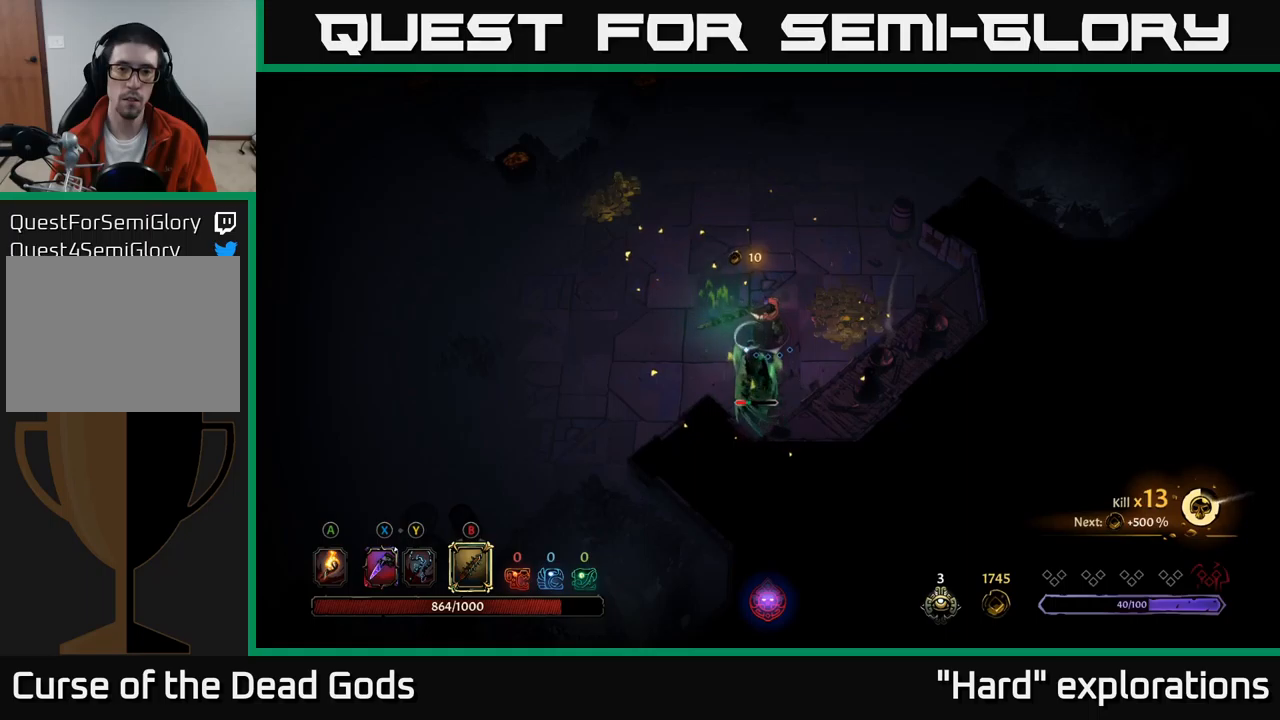
{"buttons": [], "left_stick": "center", "right_stick": "center", "events": [[17, "B", "down"], [83, "B", "up"], [83, "left_stick", "down"], [417, "left_stick", "center"]]}
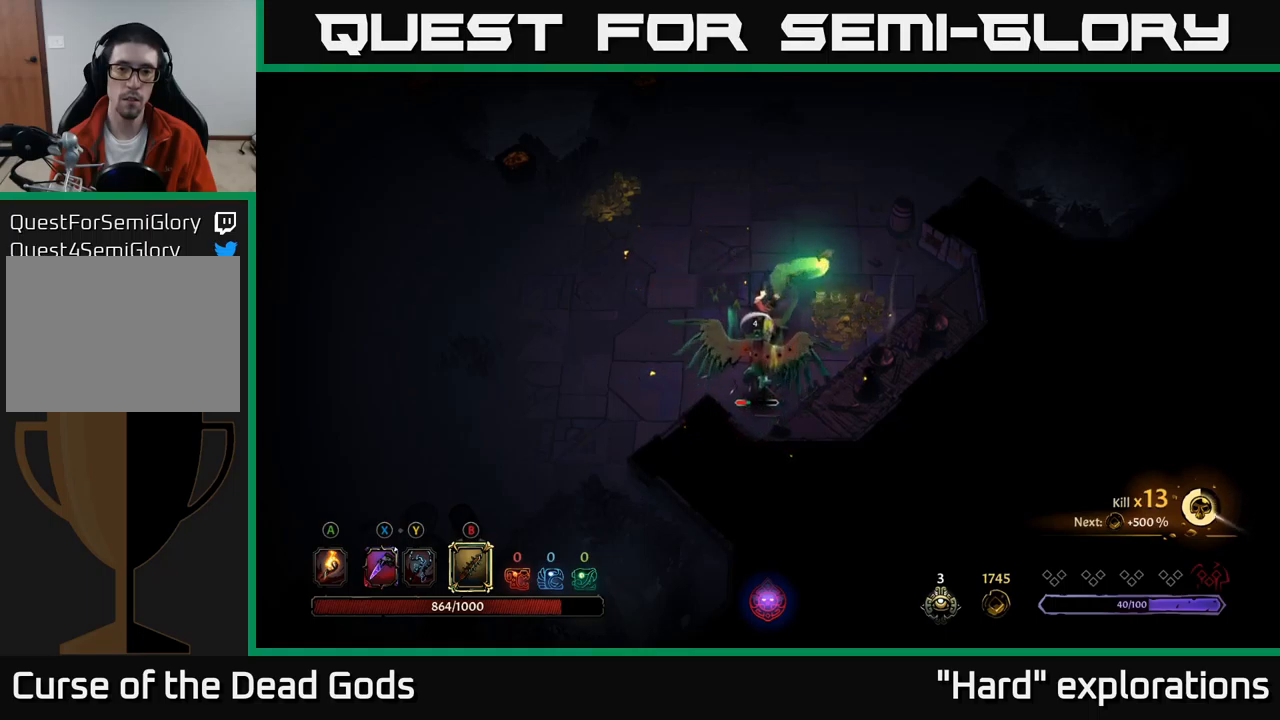
{"buttons": [], "left_stick": "center", "right_stick": "center", "events": []}
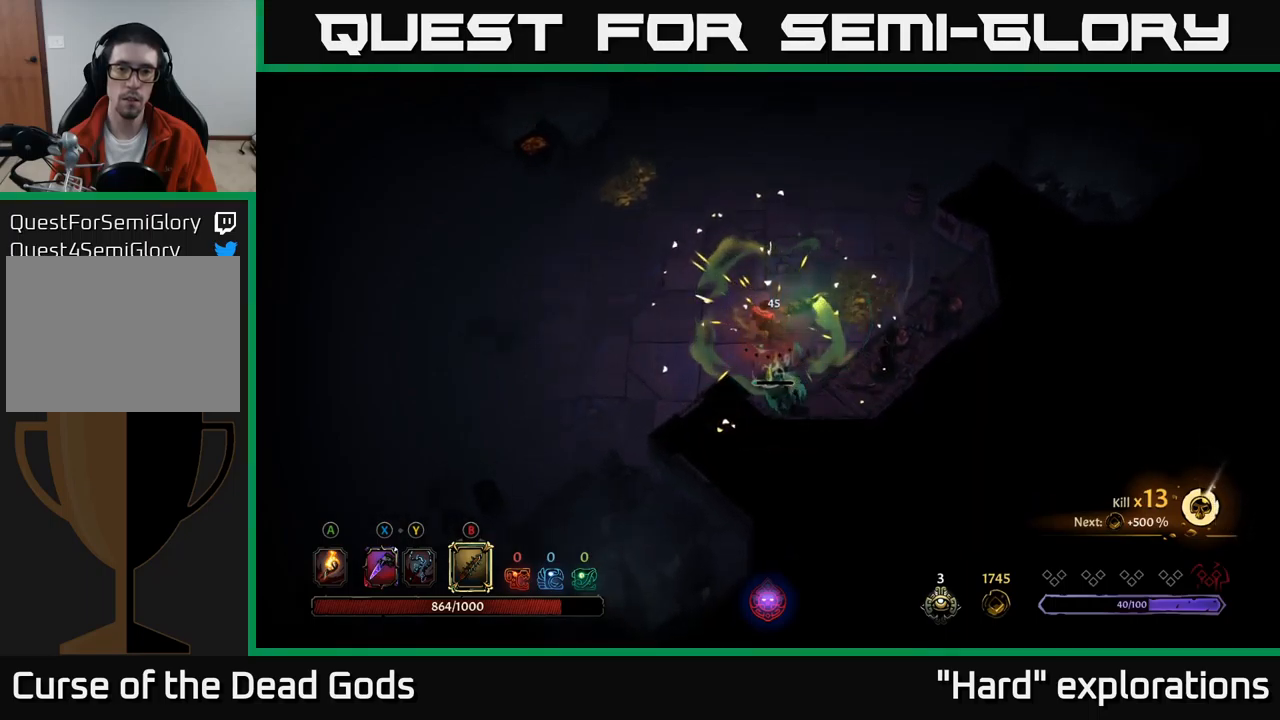
{"buttons": [], "left_stick": "up", "right_stick": "center", "events": [[433, "left_stick", "up"]]}
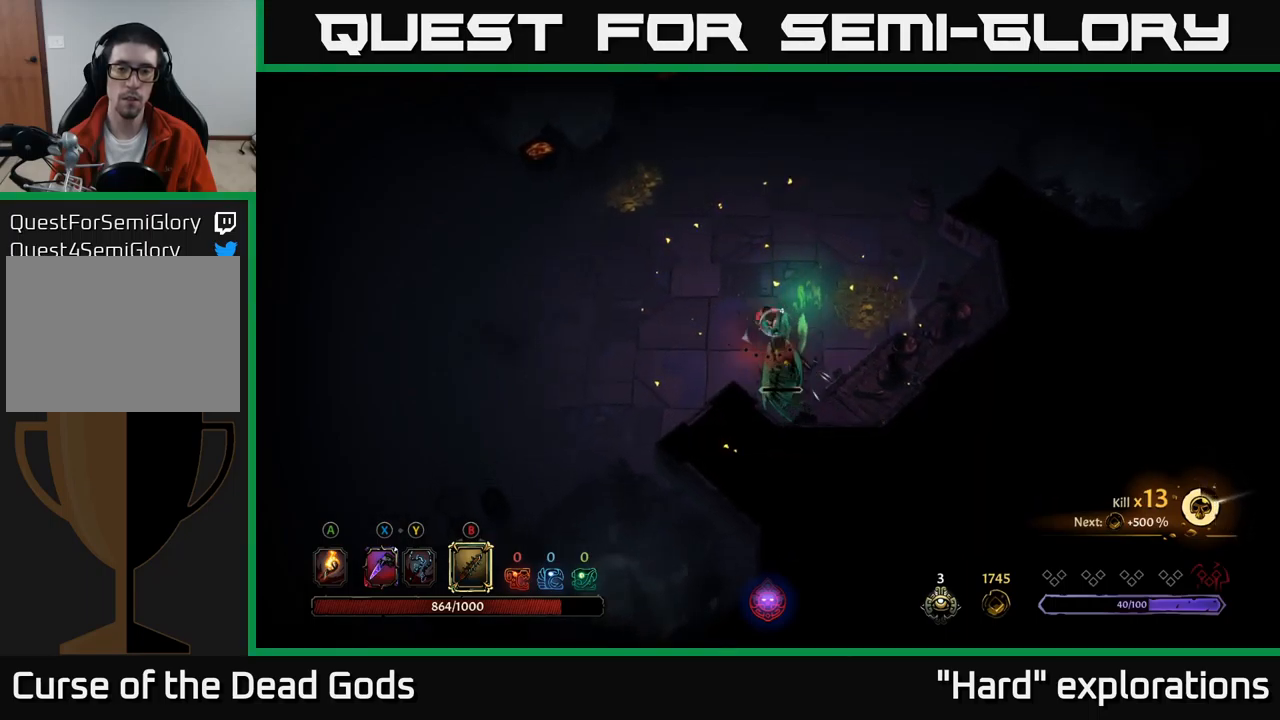
{"buttons": [], "left_stick": "down-right", "right_stick": "center", "events": [[217, "B", "down"], [217, "left_stick", "down"], [267, "B", "up"], [500, "left_stick", "down-right"]]}
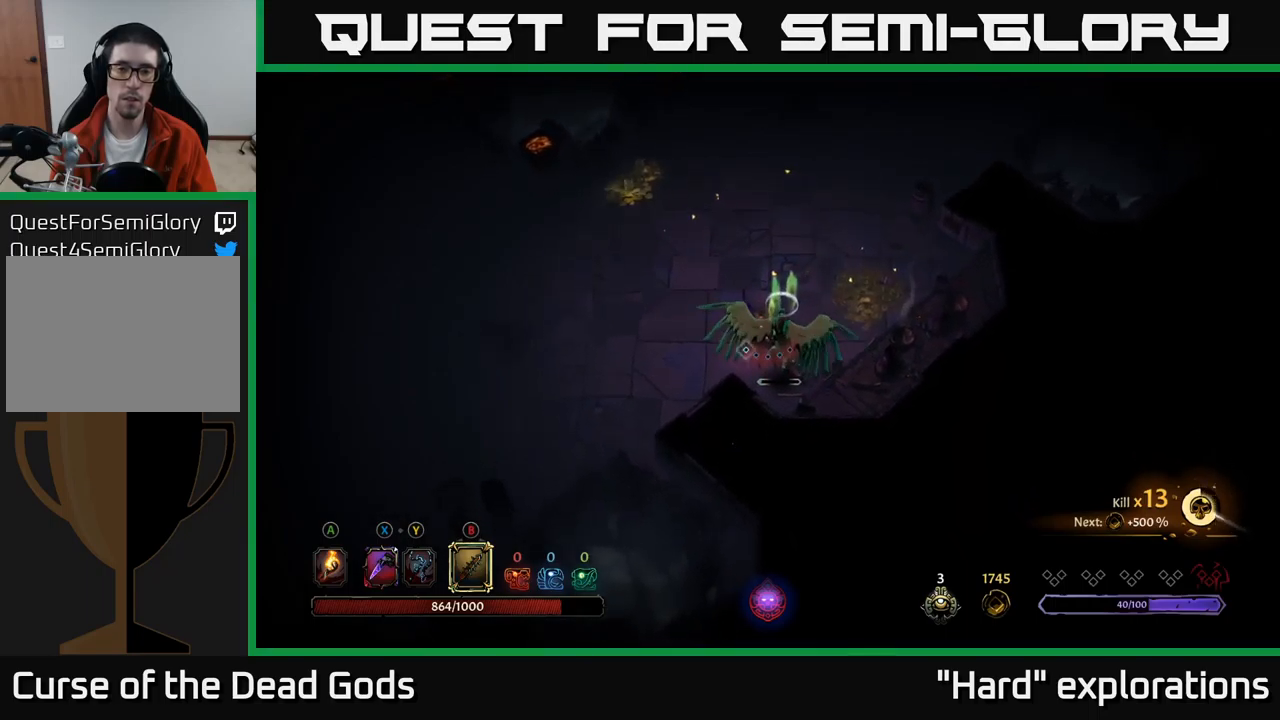
{"buttons": ["X"], "left_stick": "center", "right_stick": "center", "events": [[133, "left_stick", "center"], [317, "X", "down"], [400, "X", "up"], [450, "X", "down"]]}
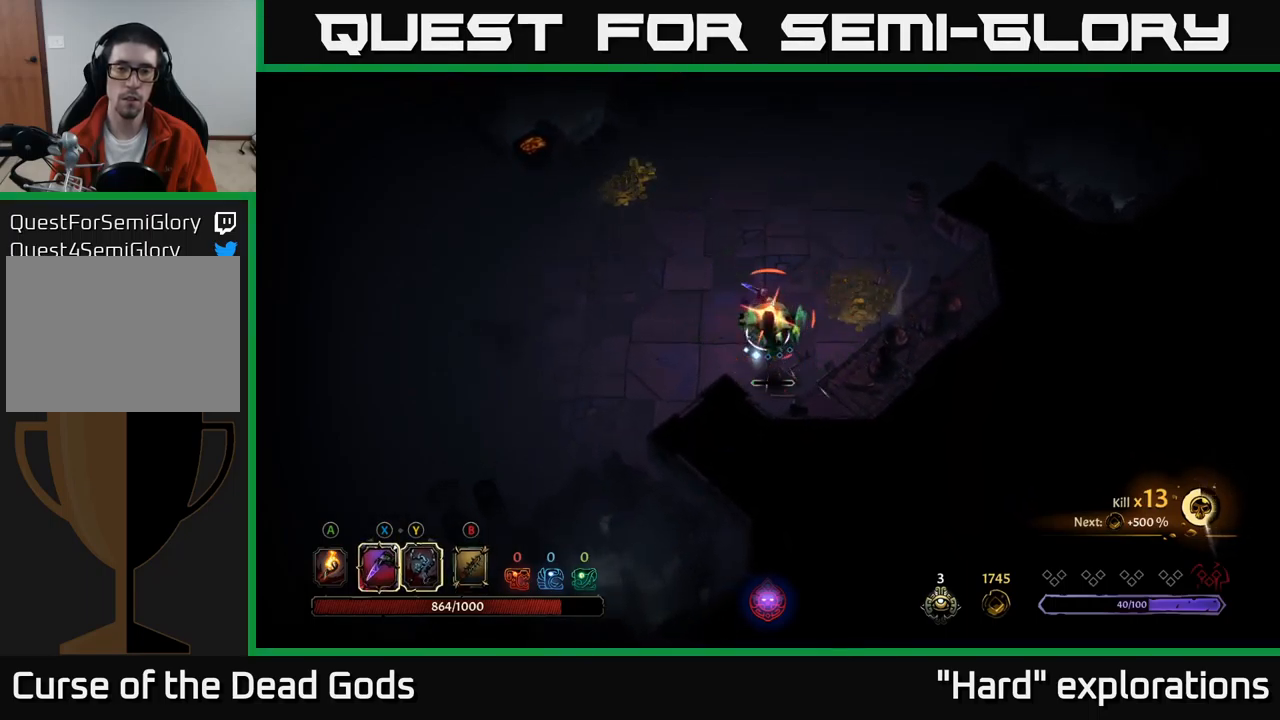
{"buttons": [], "left_stick": "left", "right_stick": "center", "events": [[17, "X", "up"], [117, "left_stick", "down-left"], [217, "R2", "down"], [233, "left_stick", "left"], [333, "R2", "up"]]}
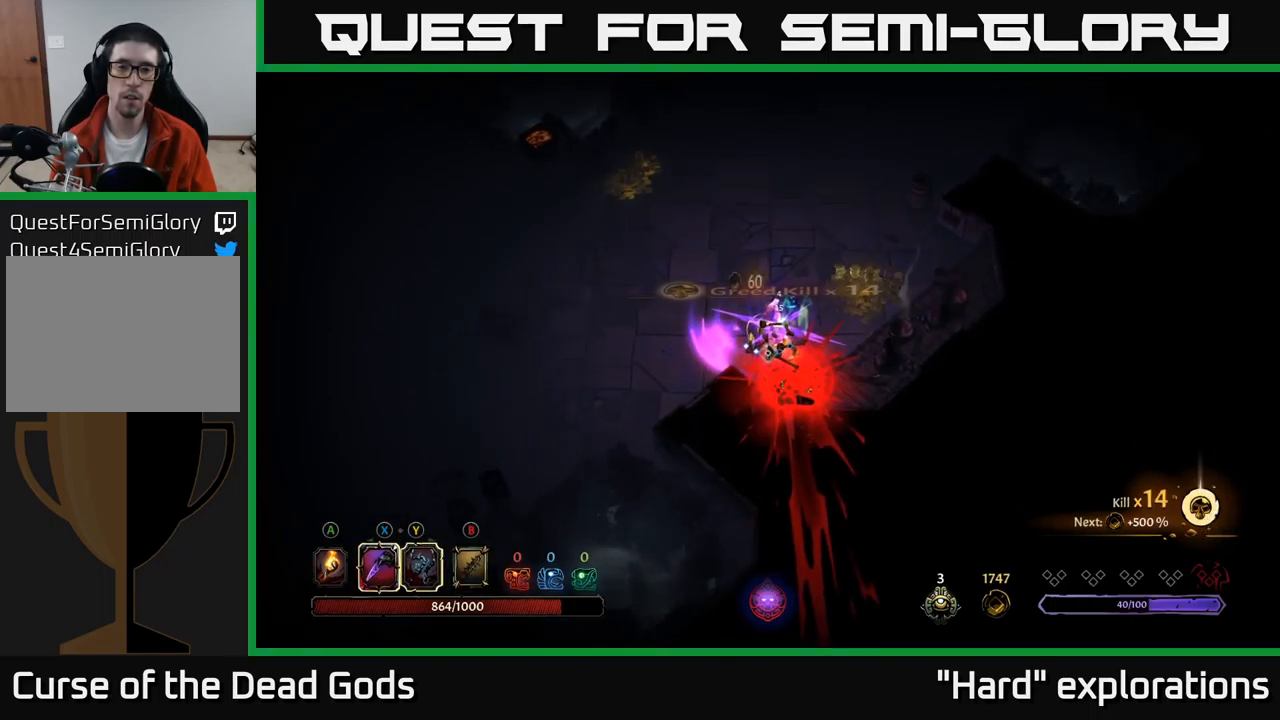
{"buttons": [], "left_stick": "up-right", "right_stick": "center", "events": [[183, "left_stick", "up-right"]]}
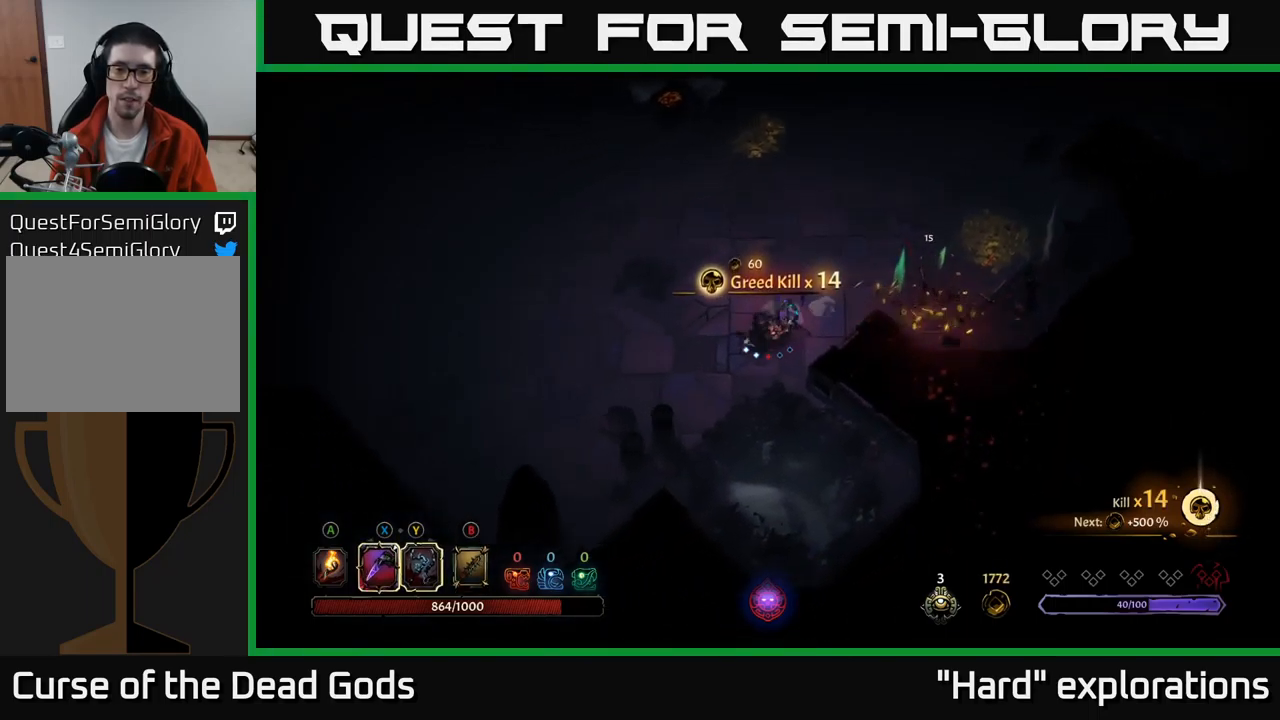
{"buttons": [], "left_stick": "up-right", "right_stick": "center", "events": []}
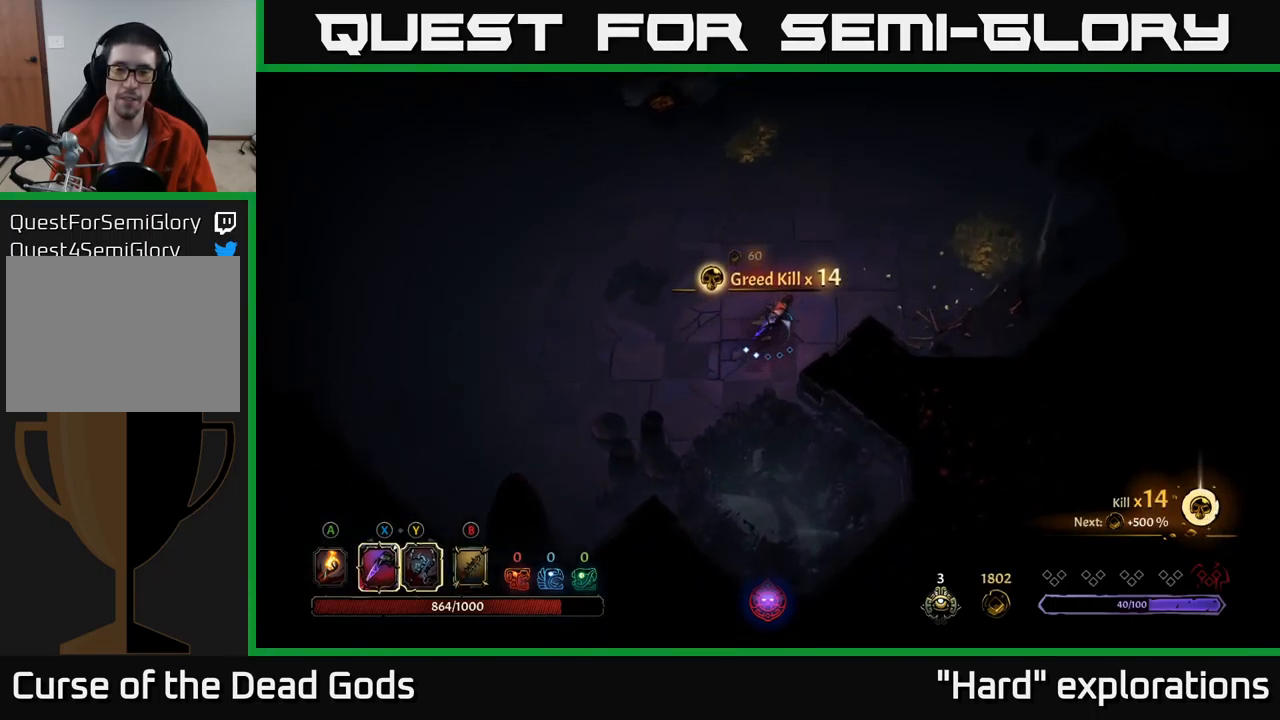
{"buttons": [], "left_stick": "up-right", "right_stick": "center", "events": [[300, "A", "down"], [317, "A", "up"]]}
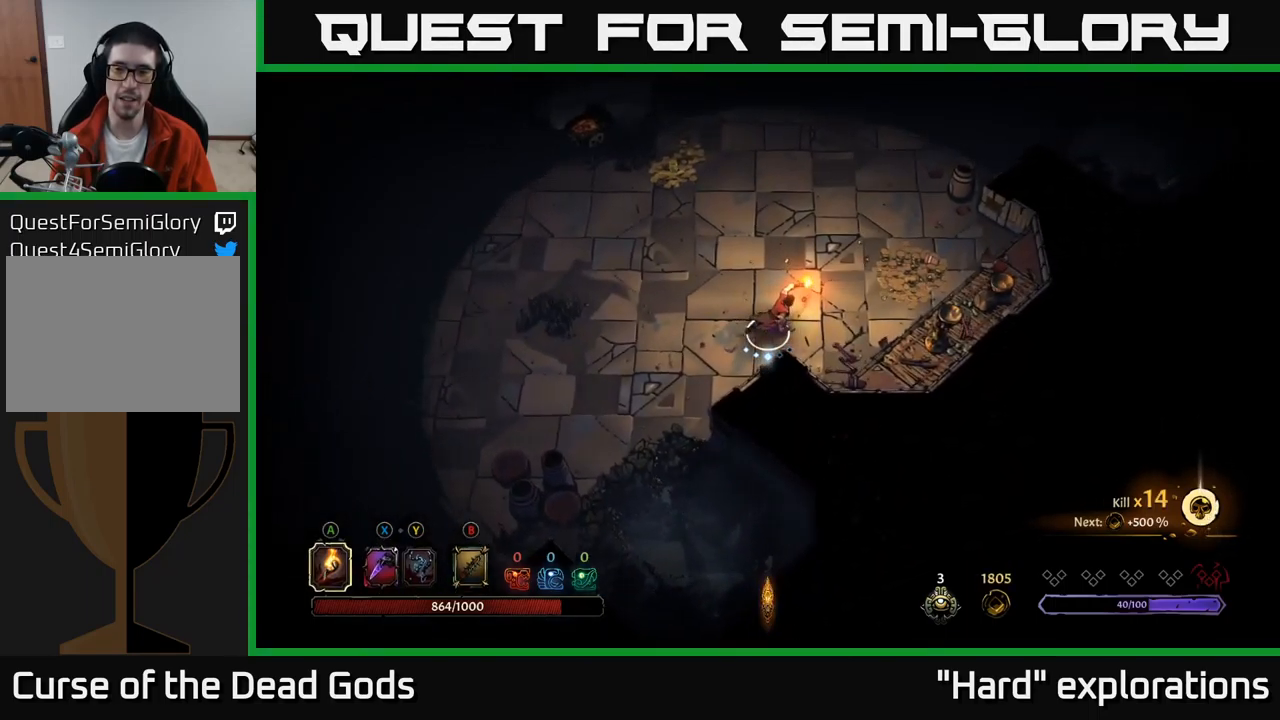
{"buttons": [], "left_stick": "up-right", "right_stick": "center", "events": []}
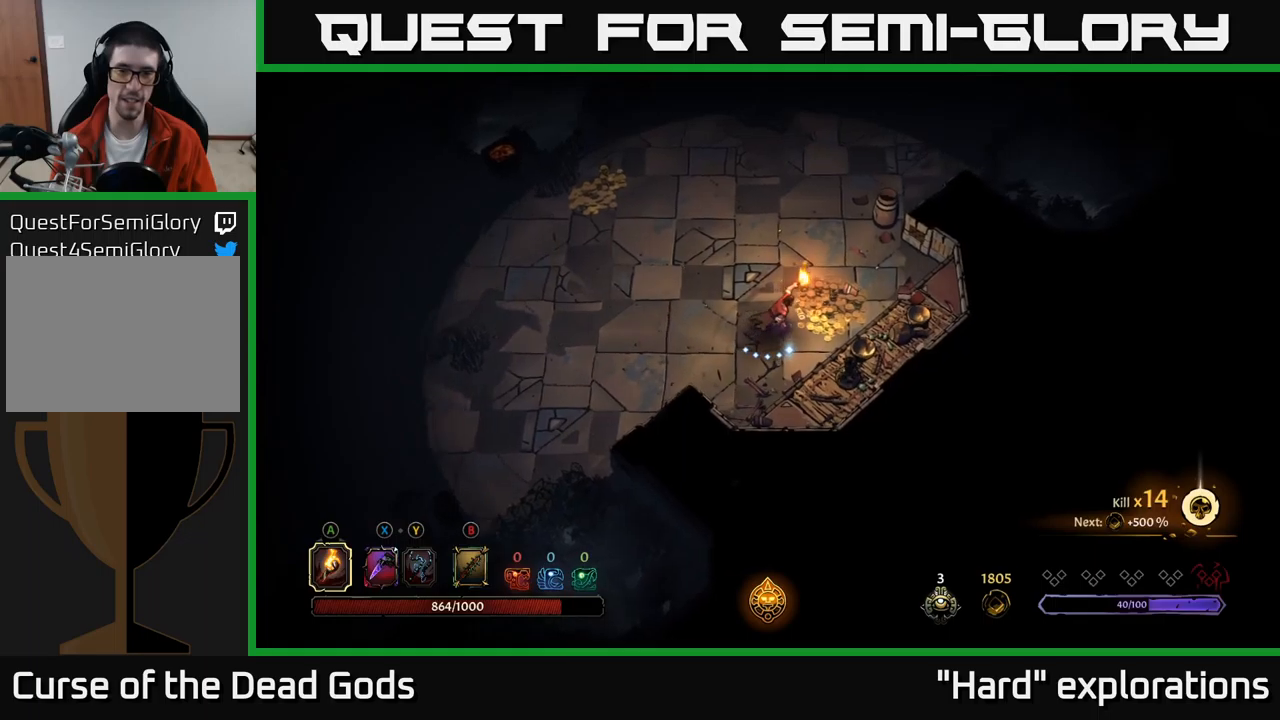
{"buttons": [], "left_stick": "up-left", "right_stick": "center", "events": [[400, "left_stick", "up-left"]]}
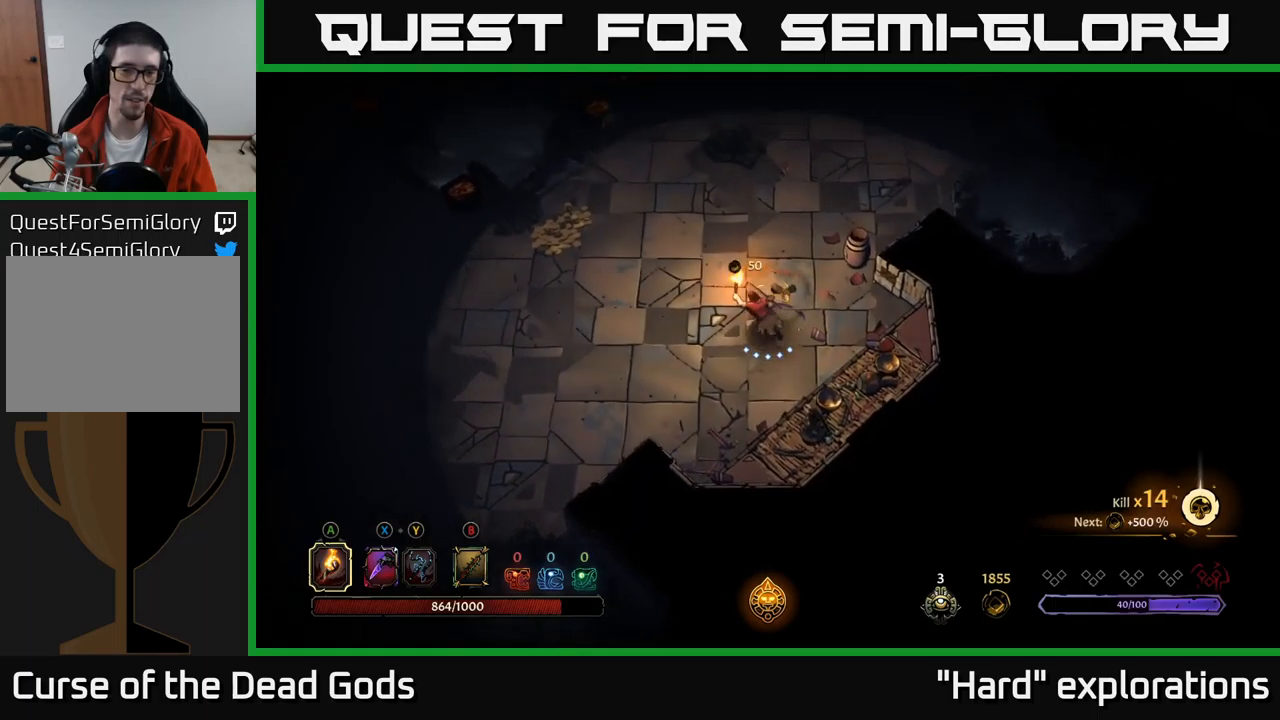
{"buttons": ["R2"], "left_stick": "up-left", "right_stick": "center", "events": [[333, "R2", "down"]]}
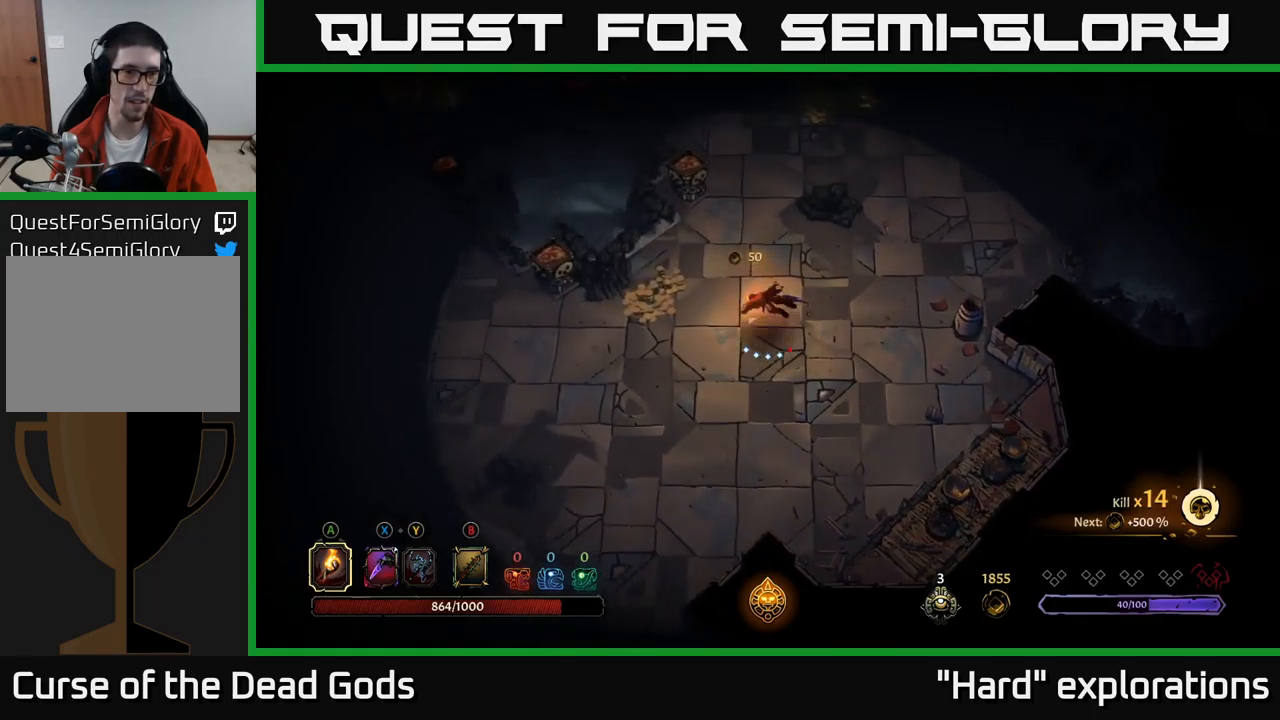
{"buttons": [], "left_stick": "up-left", "right_stick": "center", "events": [[17, "R2", "up"], [133, "left_stick", "center"], [233, "left_stick", "down-left"], [500, "left_stick", "up-left"]]}
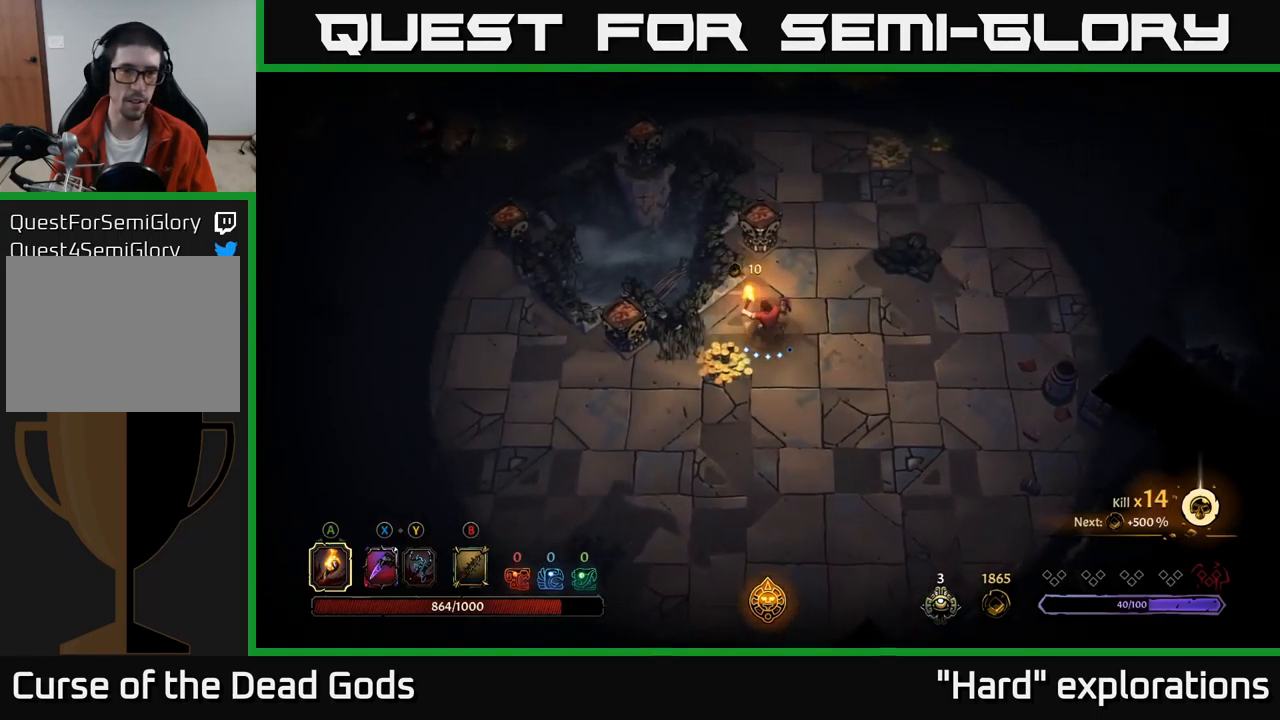
{"buttons": [], "left_stick": "center", "right_stick": "center", "events": [[50, "left_stick", "up"], [133, "A", "down"], [200, "A", "up"], [333, "left_stick", "center"]]}
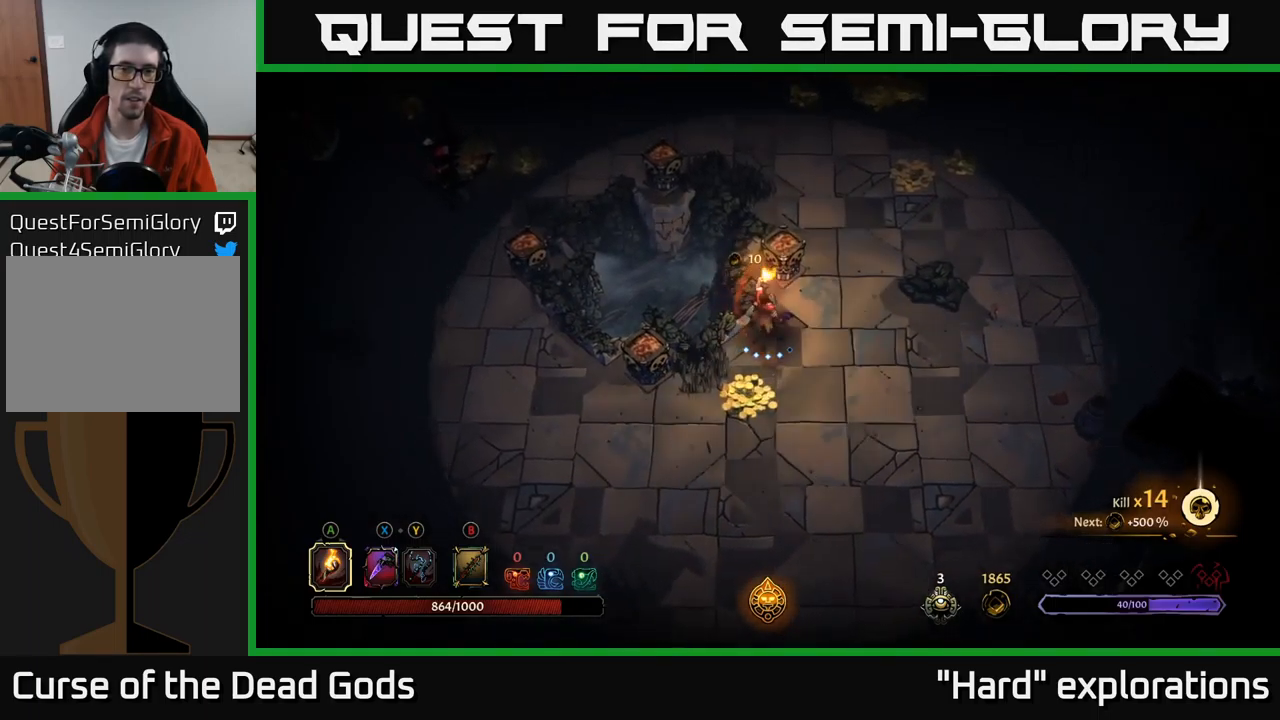
{"buttons": [], "left_stick": "down", "right_stick": "center", "events": [[17, "left_stick", "down"]]}
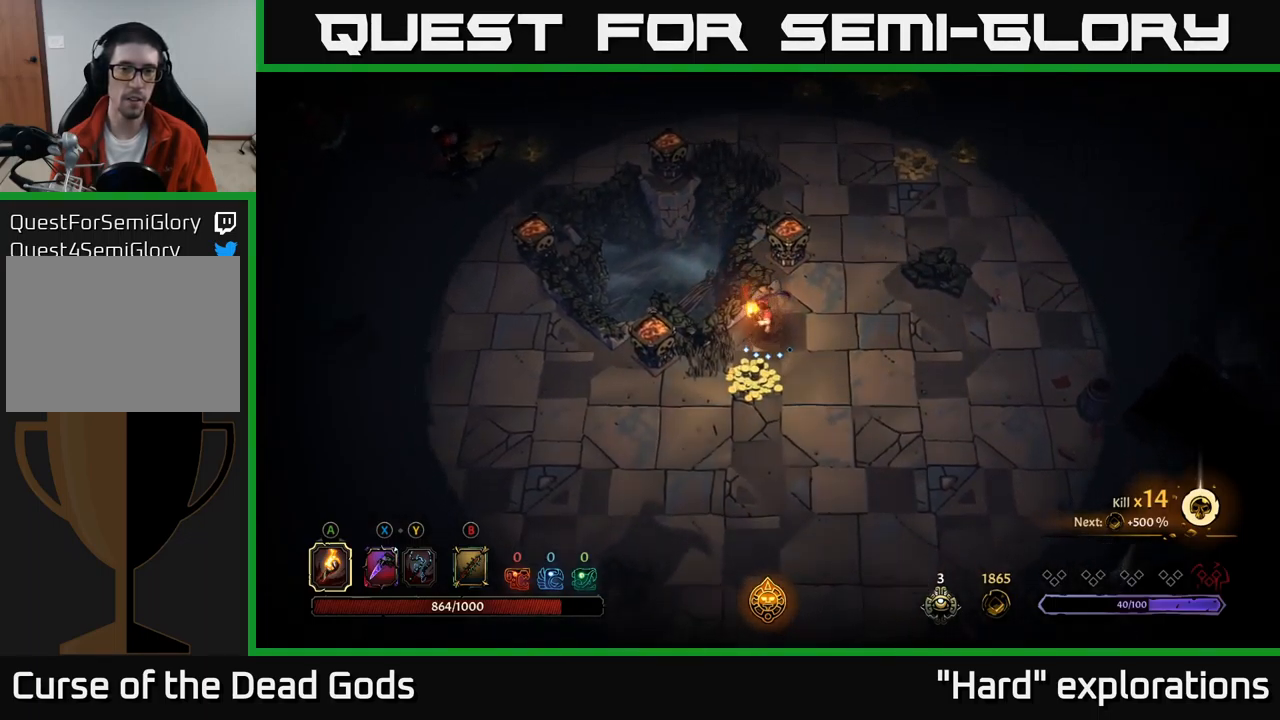
{"buttons": [], "left_stick": "left", "right_stick": "center", "events": [[100, "left_stick", "down-left"], [233, "left_stick", "left"], [267, "A", "down"], [333, "A", "up"]]}
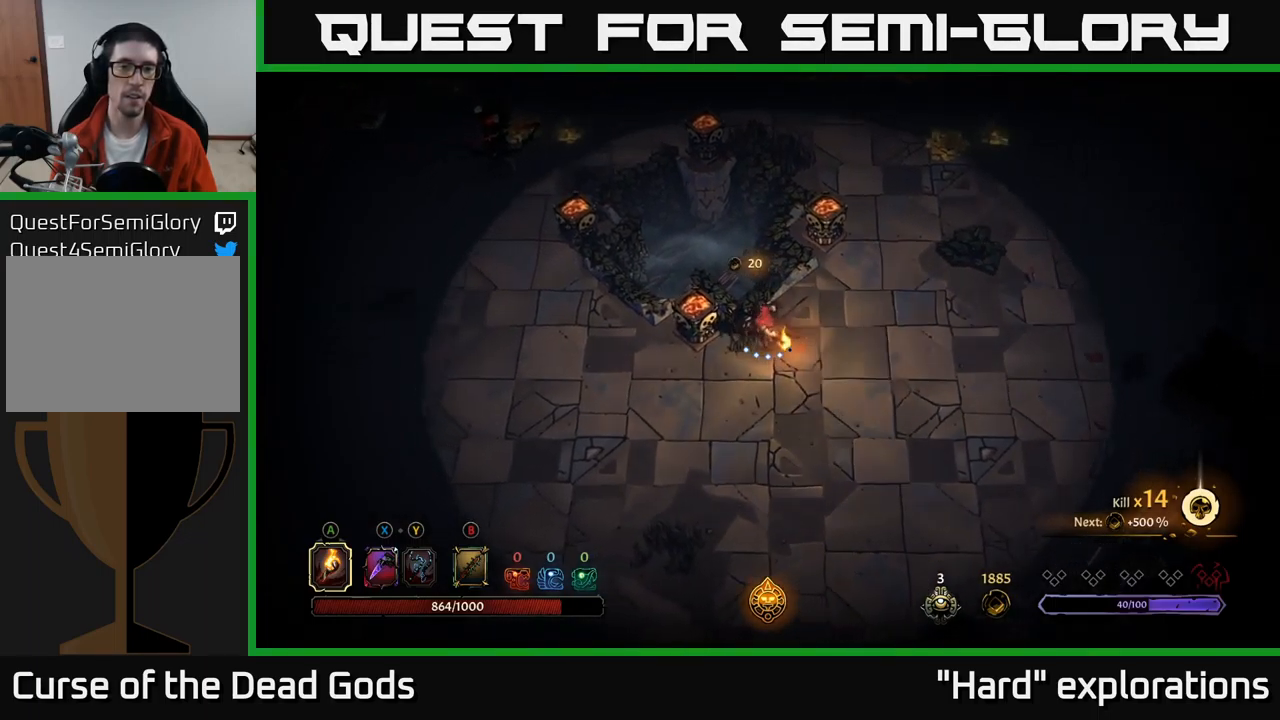
{"buttons": [], "left_stick": "left", "right_stick": "center", "events": [[33, "left_stick", "center"], [200, "left_stick", "left"], [300, "R2", "down"], [450, "R2", "up"]]}
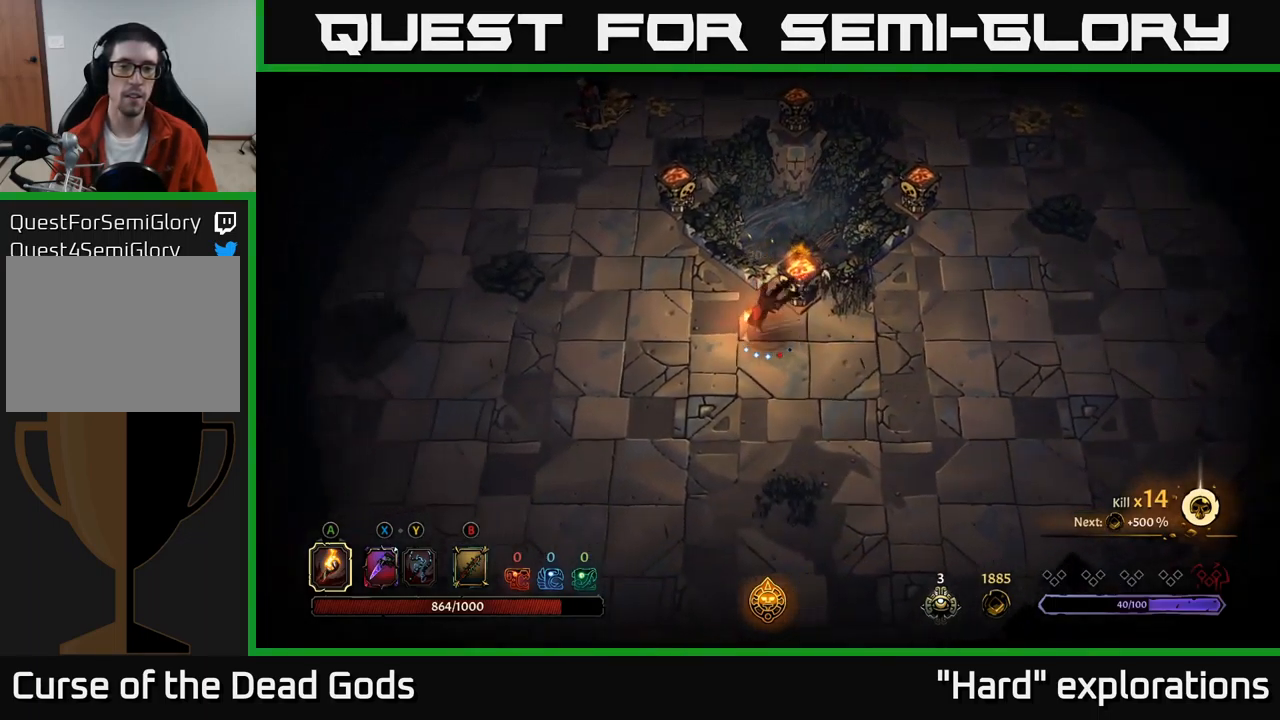
{"buttons": [], "left_stick": "up-left", "right_stick": "center", "events": [[167, "left_stick", "up-left"]]}
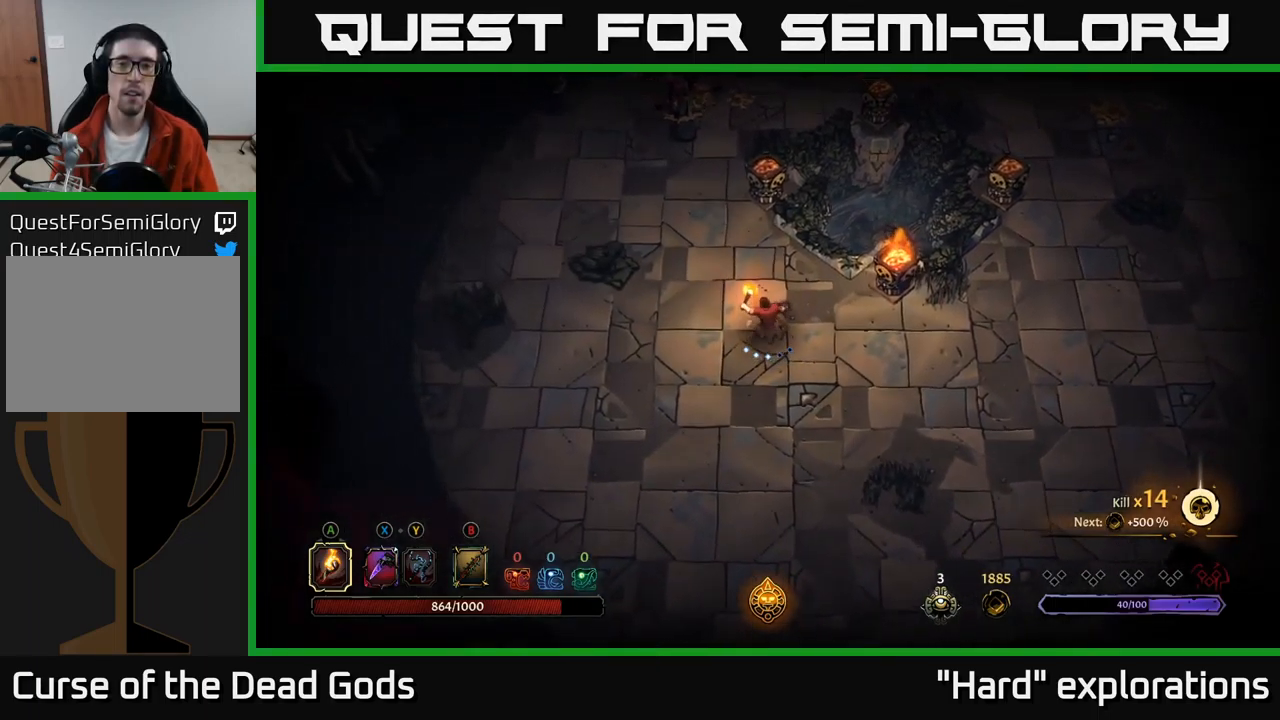
{"buttons": [], "left_stick": "up-left", "right_stick": "center", "events": []}
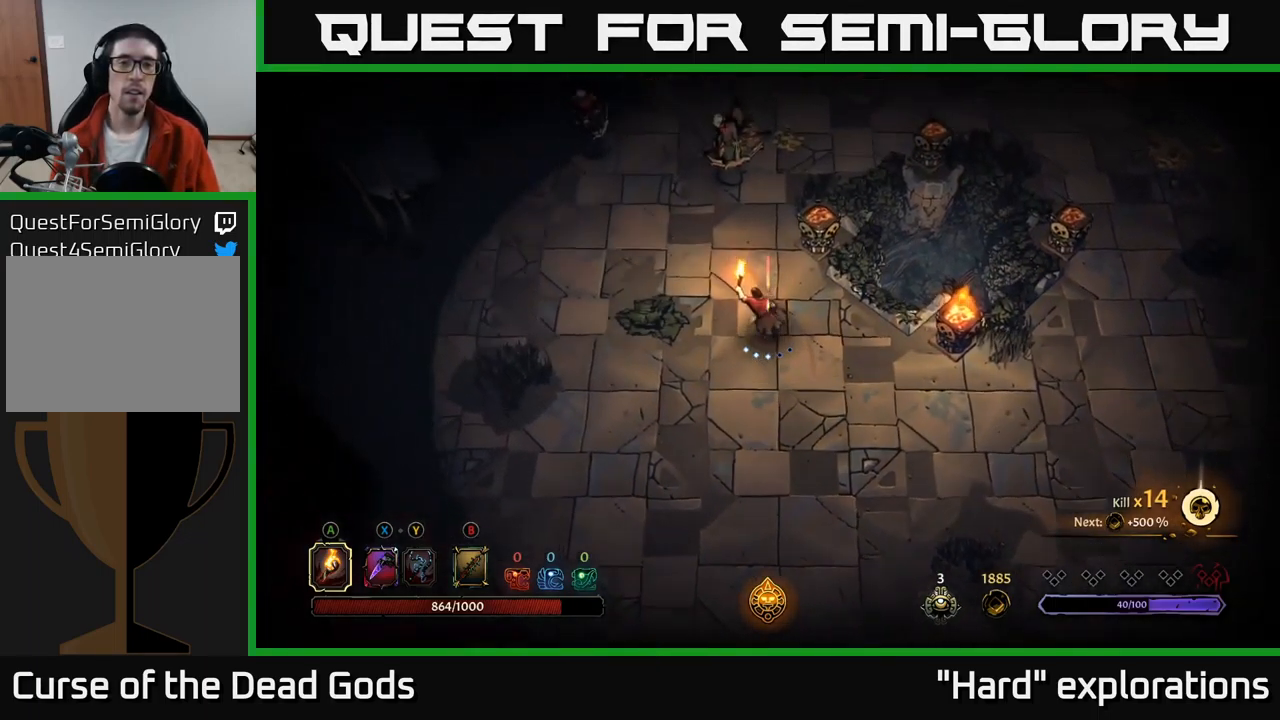
{"buttons": ["B"], "left_stick": "up", "right_stick": "center", "events": [[150, "left_stick", "up"], [333, "B", "down"], [400, "B", "up"], [467, "B", "down"]]}
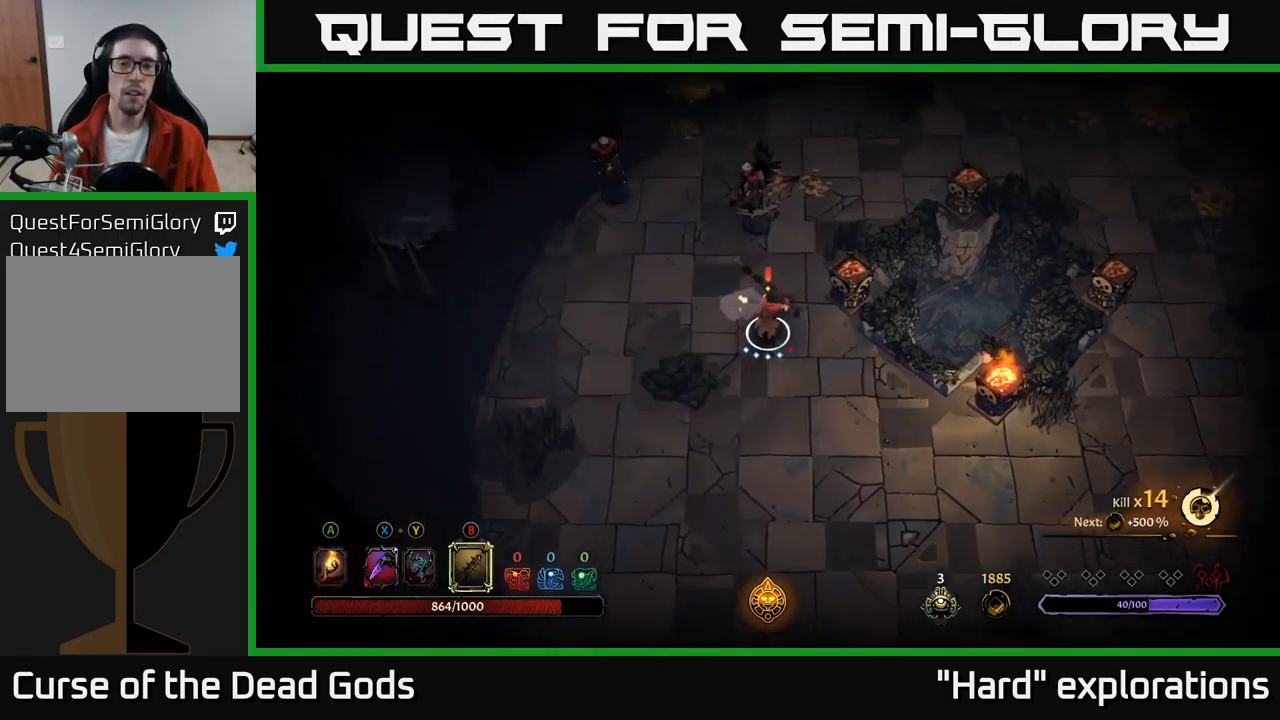
{"buttons": [], "left_stick": "up", "right_stick": "center", "events": [[17, "B", "up"]]}
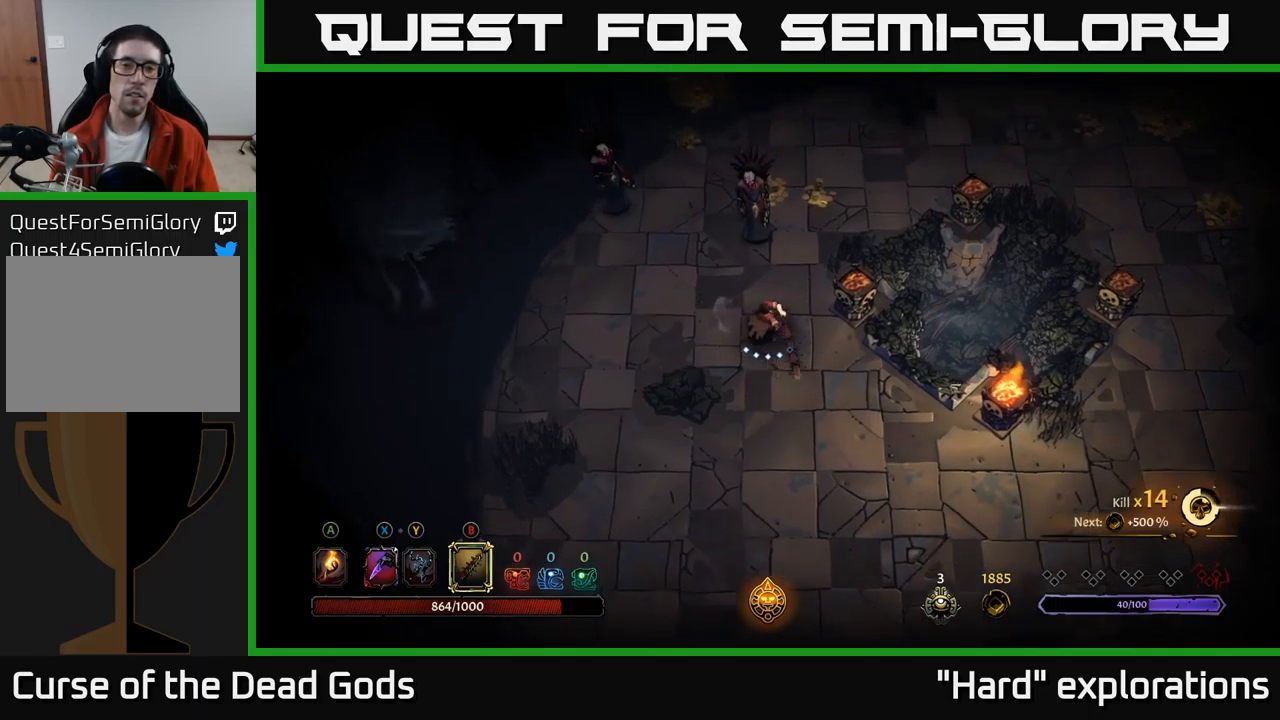
{"buttons": [], "left_stick": "up", "right_stick": "center", "events": [[200, "B", "down"], [300, "B", "up"]]}
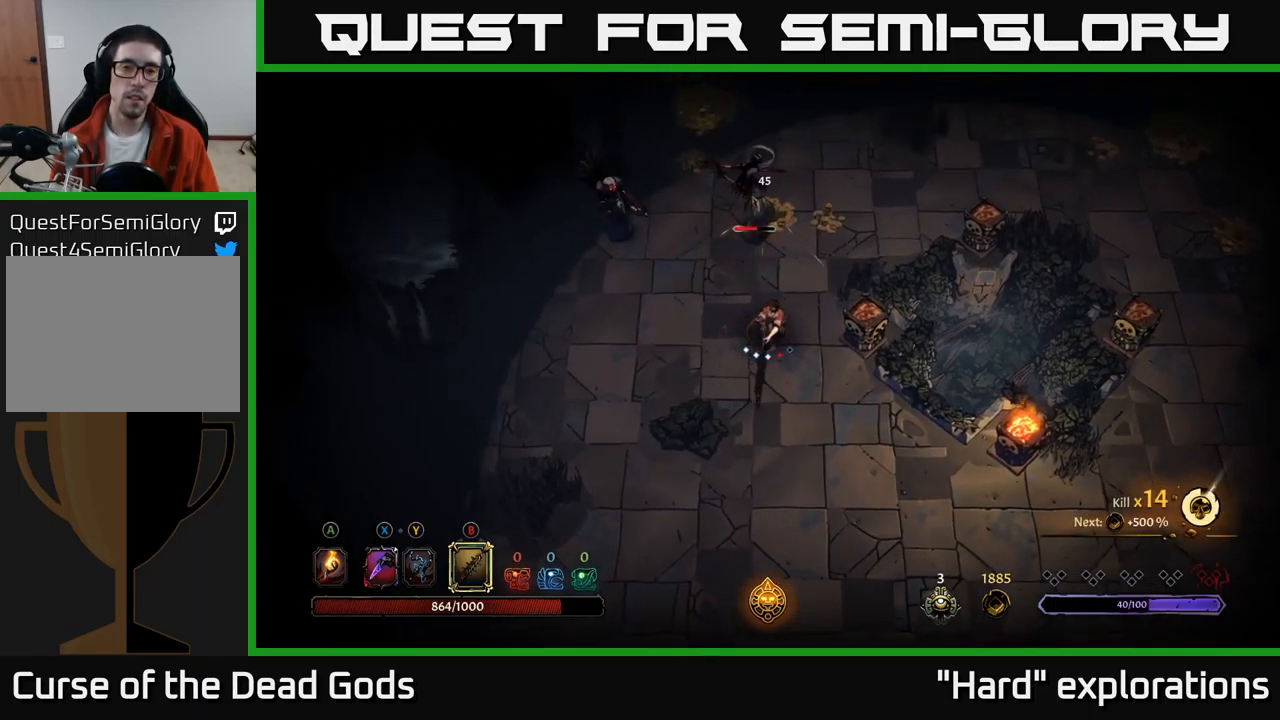
{"buttons": [], "left_stick": "up", "right_stick": "center", "events": []}
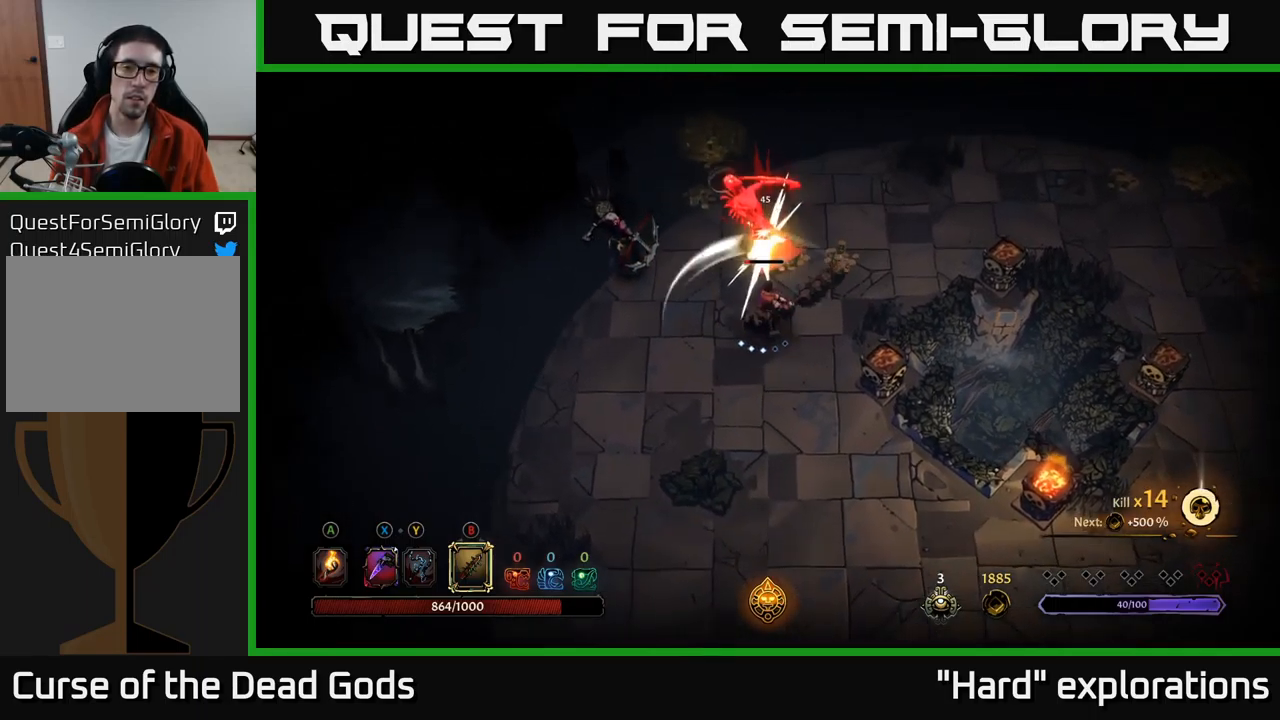
{"buttons": [], "left_stick": "up-left", "right_stick": "center", "events": [[134, "B", "down"], [234, "B", "up"], [234, "left_stick", "up-left"]]}
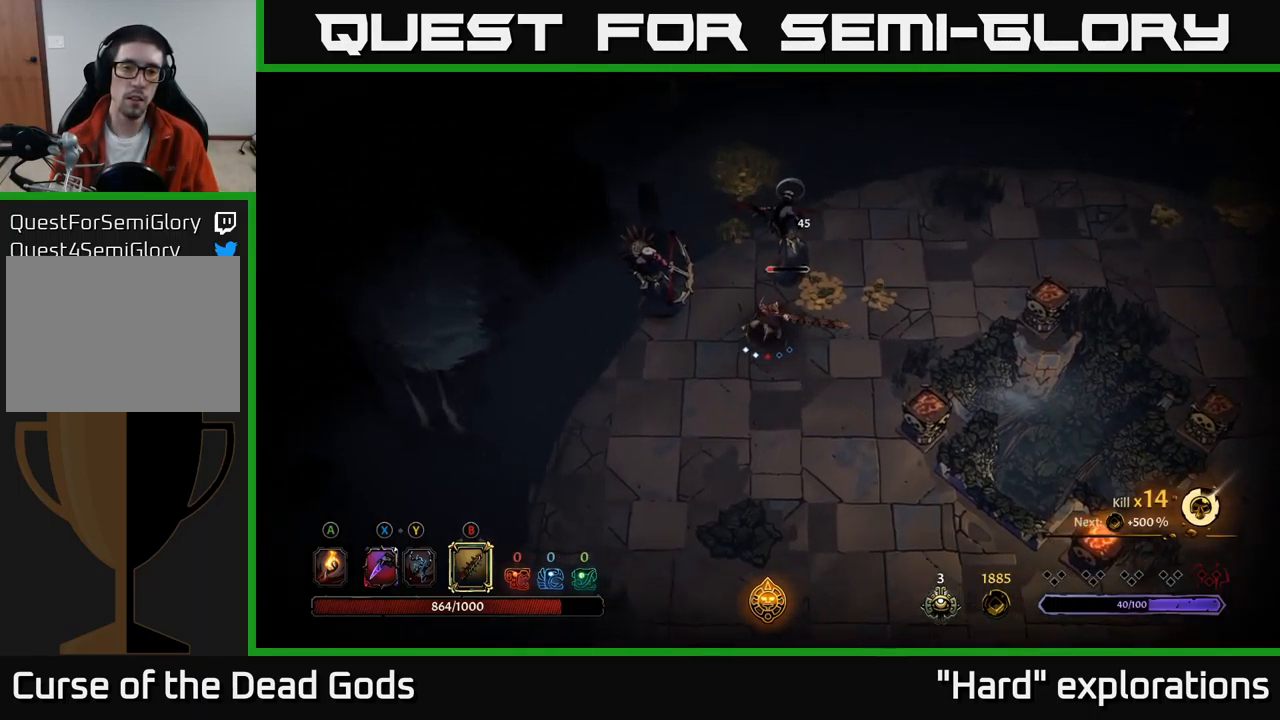
{"buttons": [], "left_stick": "up-left", "right_stick": "center", "events": []}
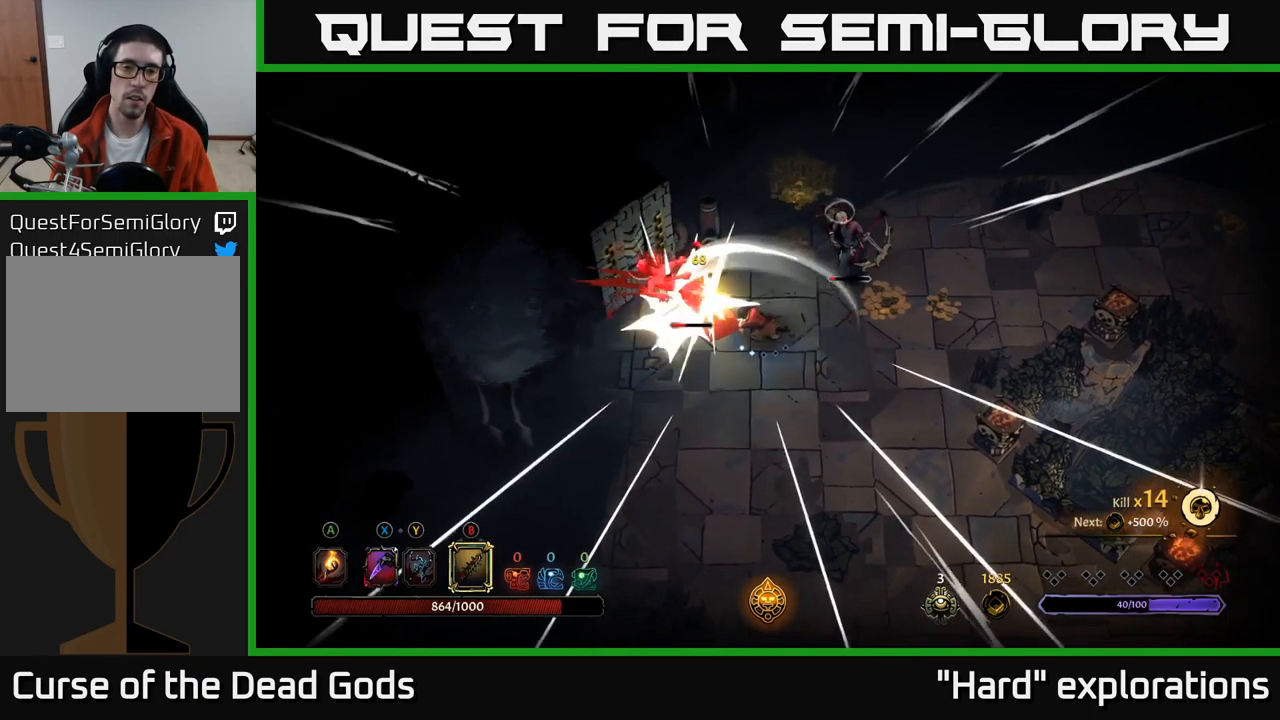
{"buttons": [], "left_stick": "down-right", "right_stick": "center", "events": [[300, "left_stick", "center"], [350, "left_stick", "down"], [467, "left_stick", "down-right"]]}
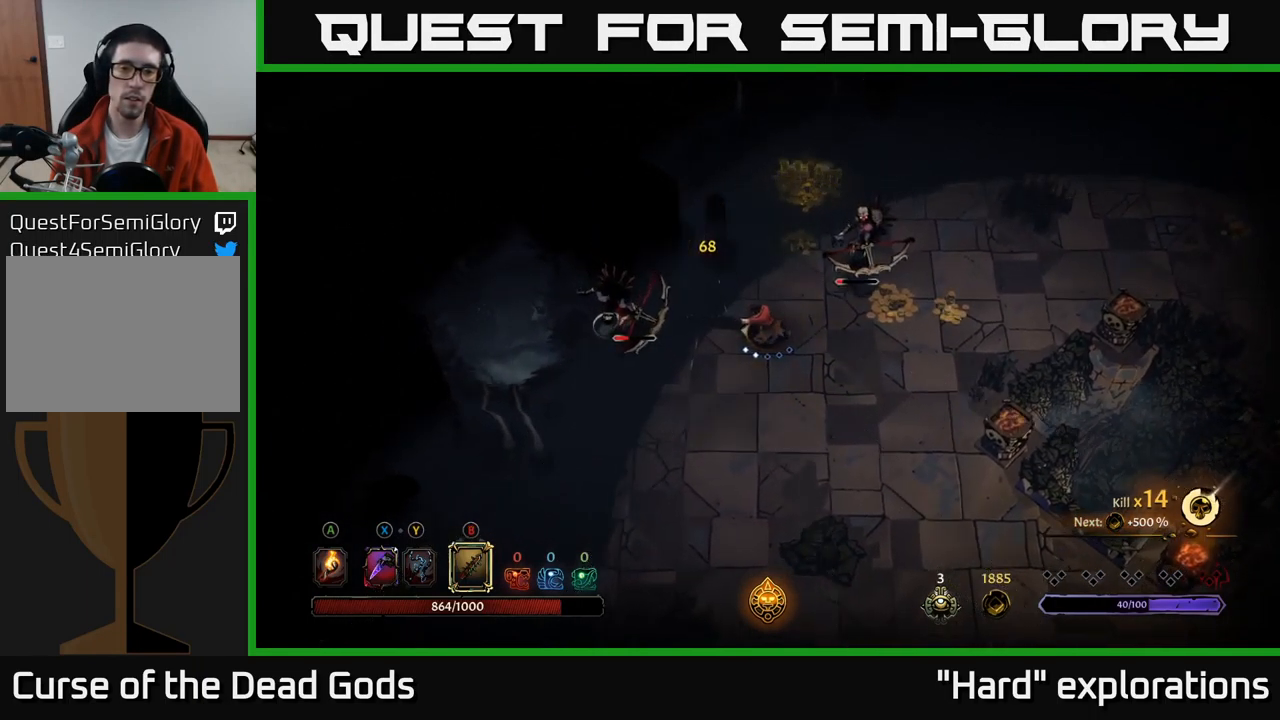
{"buttons": ["X"], "left_stick": "up-right", "right_stick": "center", "events": [[17, "left_stick", "right"], [50, "X", "down"], [134, "X", "up"], [150, "left_stick", "up-right"], [234, "X", "down"], [300, "X", "up"], [500, "X", "down"]]}
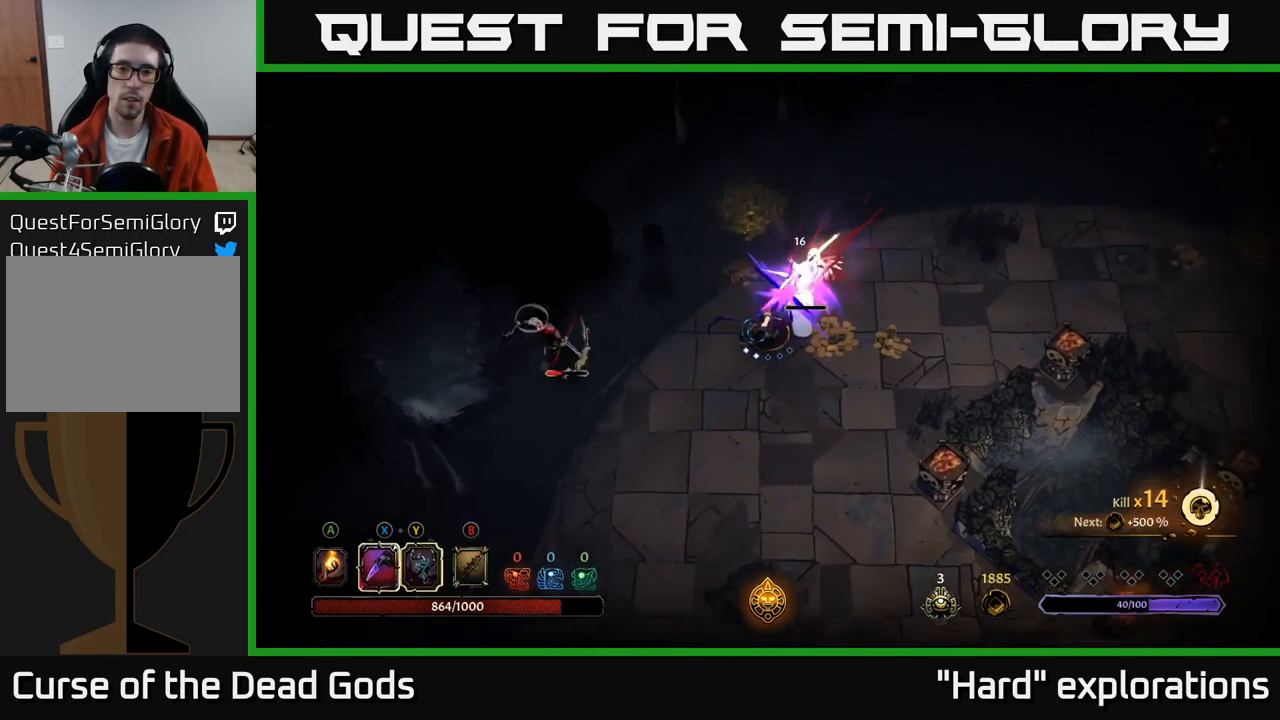
{"buttons": [], "left_stick": "up-right", "right_stick": "center", "events": [[84, "X", "up"]]}